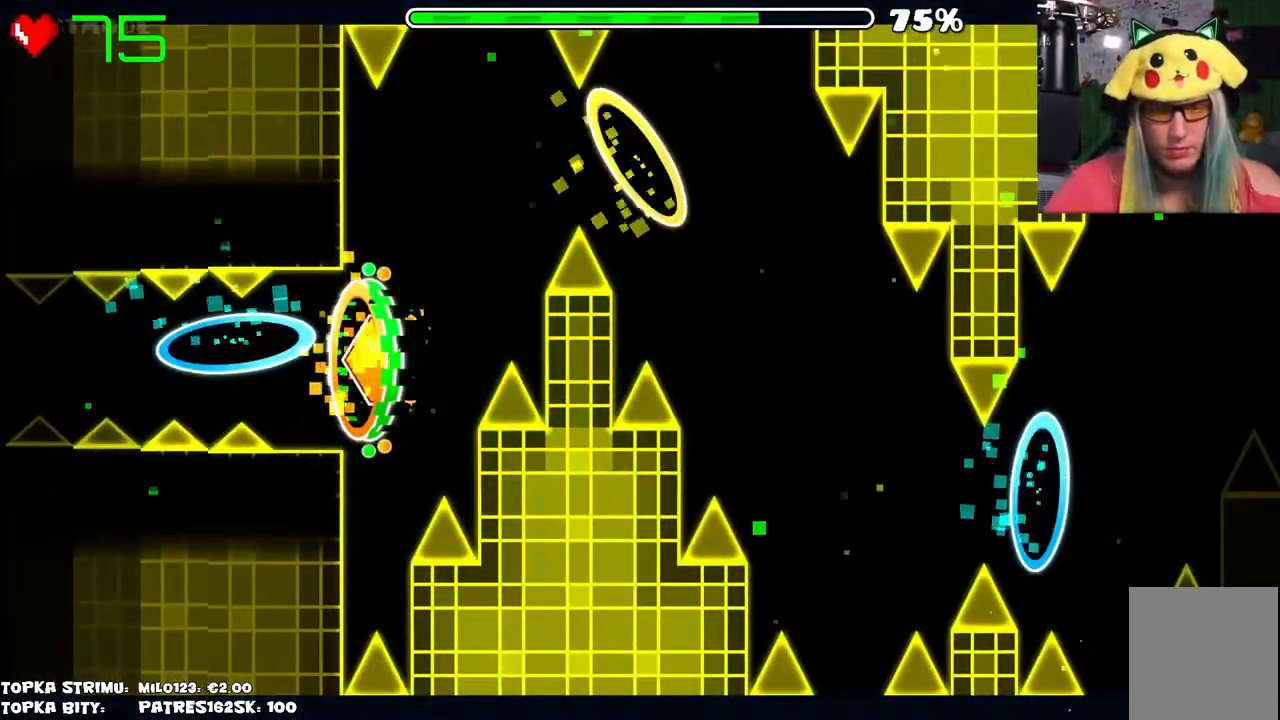
Gameplay with keyboard and mouse; each line is a JSON object with the keys and mouse buttons held at the frame after it. "events" lists presses ("down") and releases ("up") of "mouse_left", "mouse_wheel" and "mouse_right" between this image and that frame as [ms after this image, input, new state], when the widget could be followed in between. "mouse_left", "mouse_wheel", "mouse_right" = the "left", "wheel", "right" buttons of the "mouse" list. No other keys are recorded. "wheel" means that the mouse wheel is clicked or scrolled. Mouse movement is not recorded.
{"keys": [], "mouse": [], "events": []}
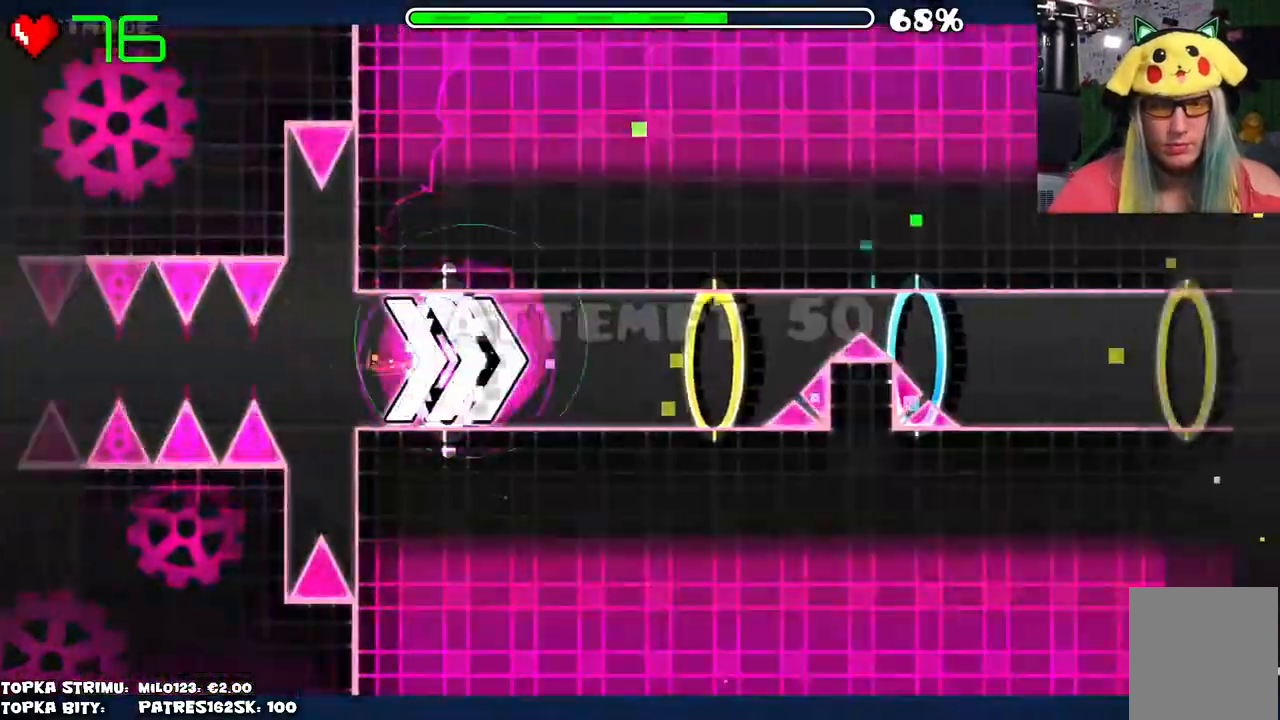
{"keys": [], "mouse": [], "events": [[67, "mouse_left", "down"], [400, "mouse_left", "up"]]}
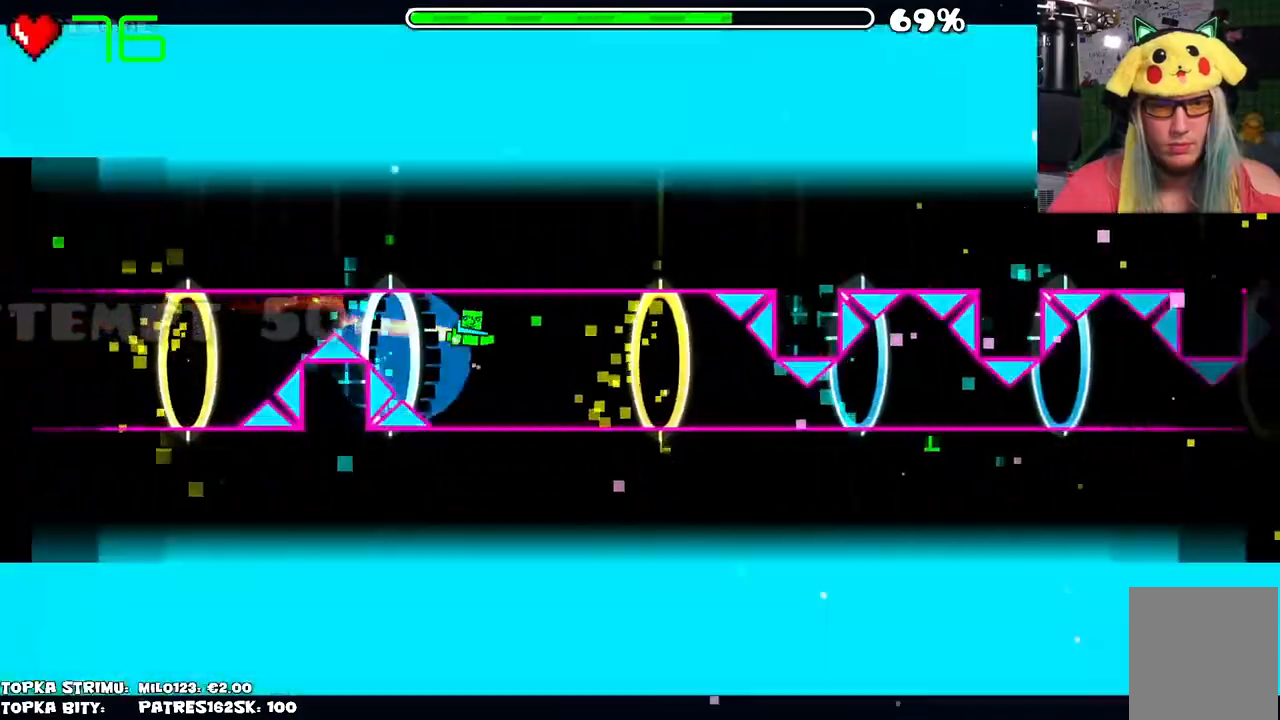
{"keys": [], "mouse": [], "events": [[317, "mouse_left", "down"], [450, "mouse_left", "up"]]}
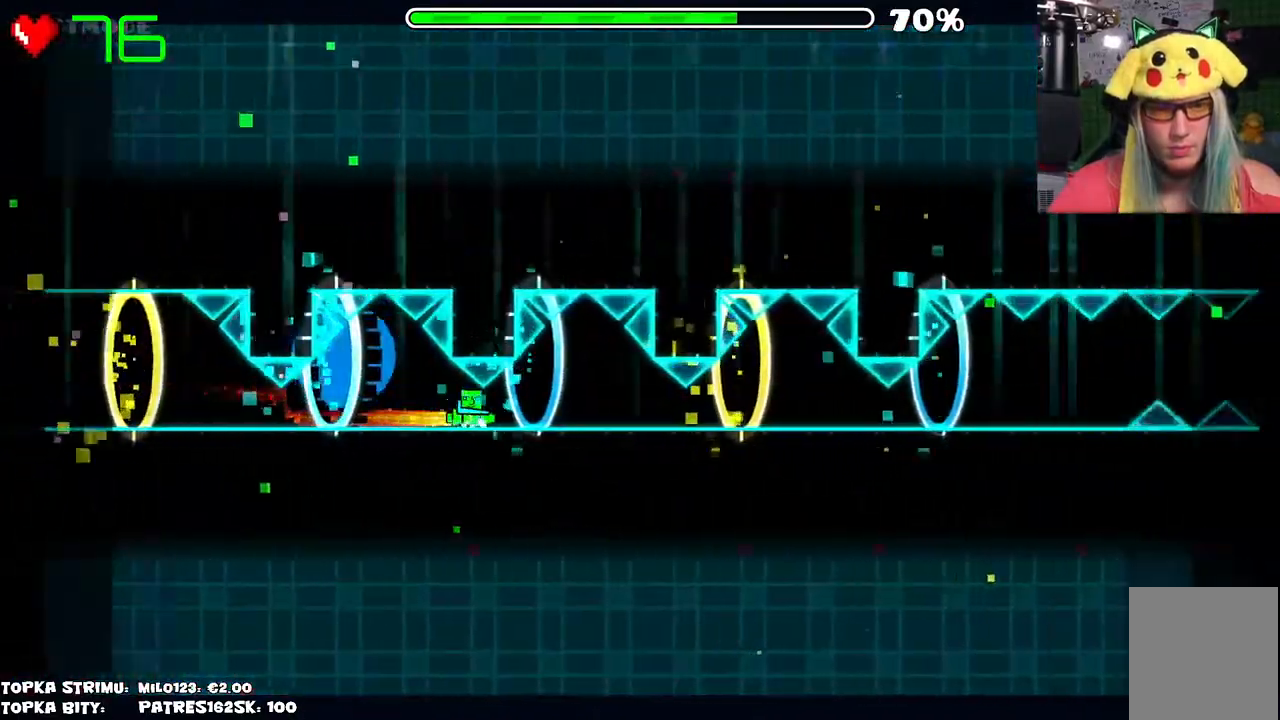
{"keys": [], "mouse": [], "events": [[367, "mouse_left", "down"], [484, "mouse_left", "up"]]}
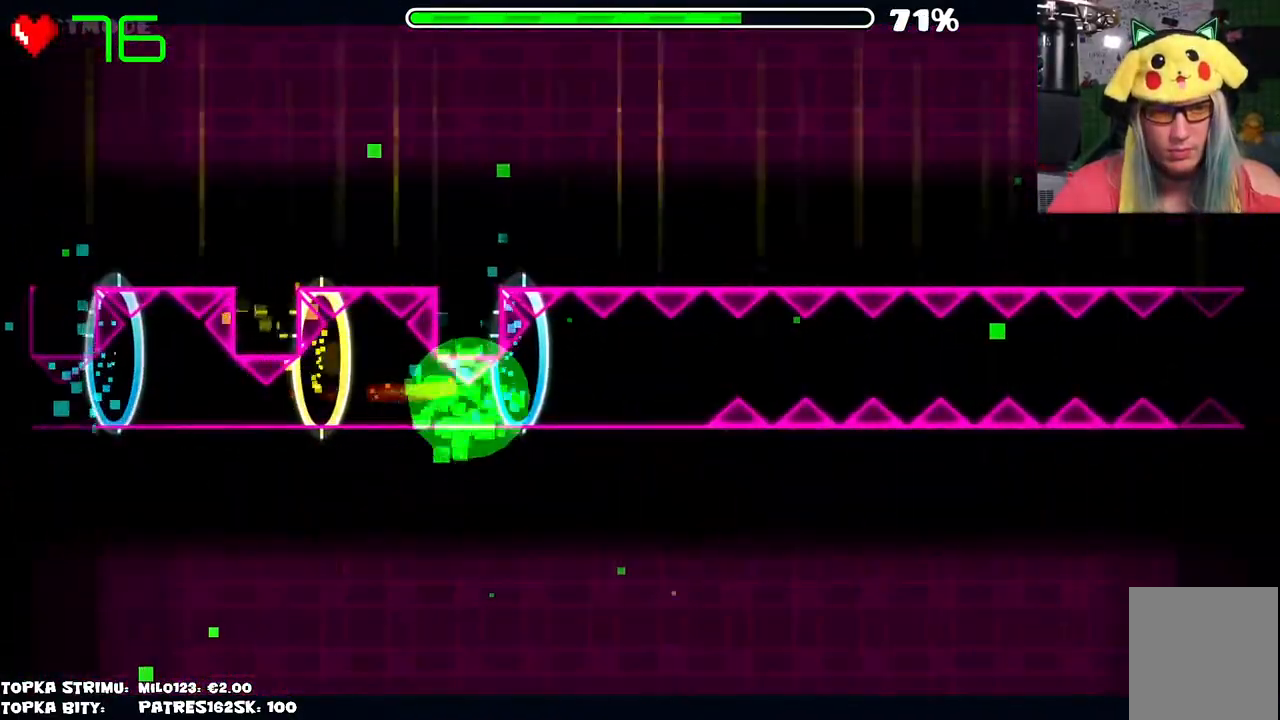
{"keys": [], "mouse": [], "events": [[117, "mouse_left", "down"], [250, "mouse_left", "up"]]}
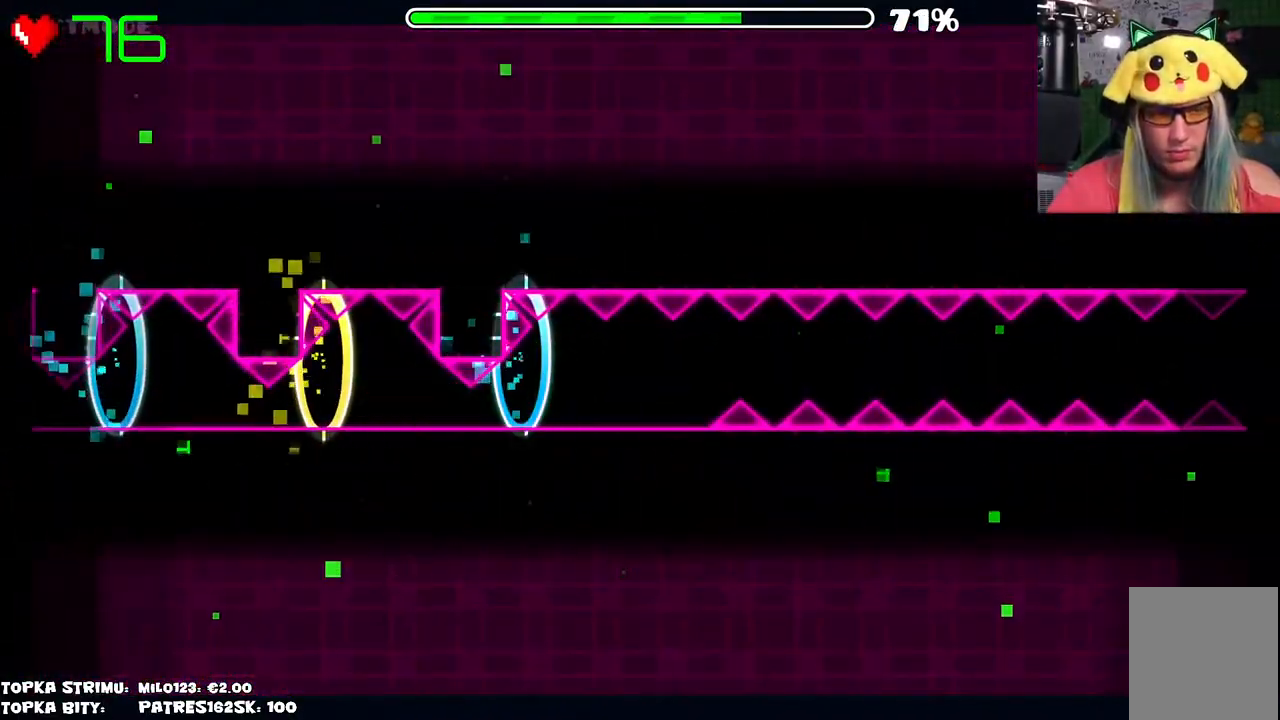
{"keys": [], "mouse": ["left"], "events": [[400, "mouse_left", "down"]]}
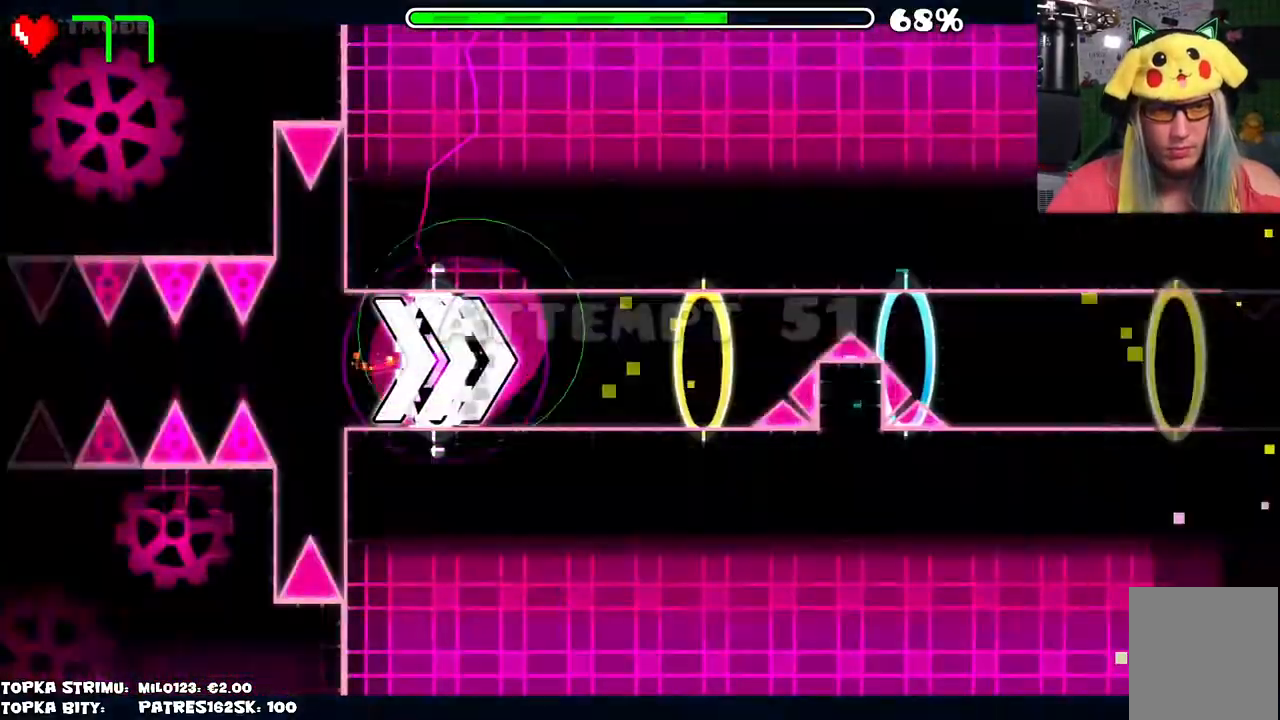
{"keys": [], "mouse": [], "events": [[367, "mouse_left", "up"]]}
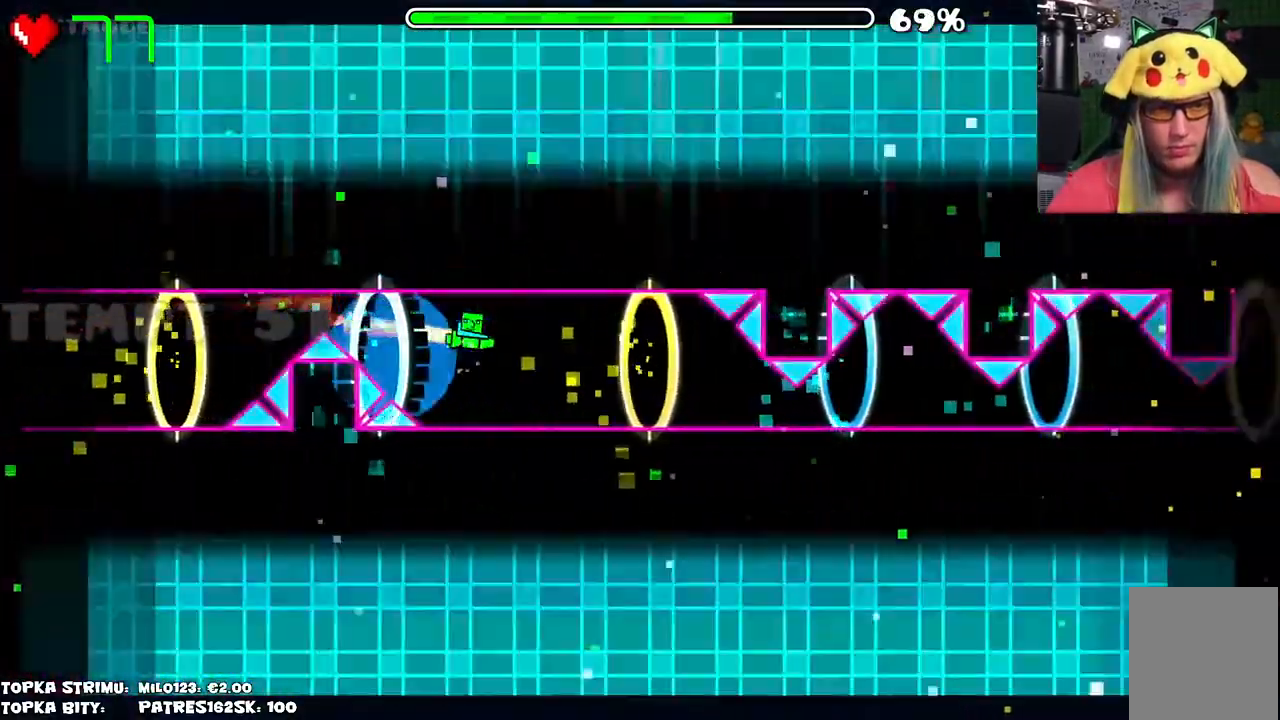
{"keys": [], "mouse": [], "events": [[300, "mouse_left", "down"], [500, "mouse_left", "up"]]}
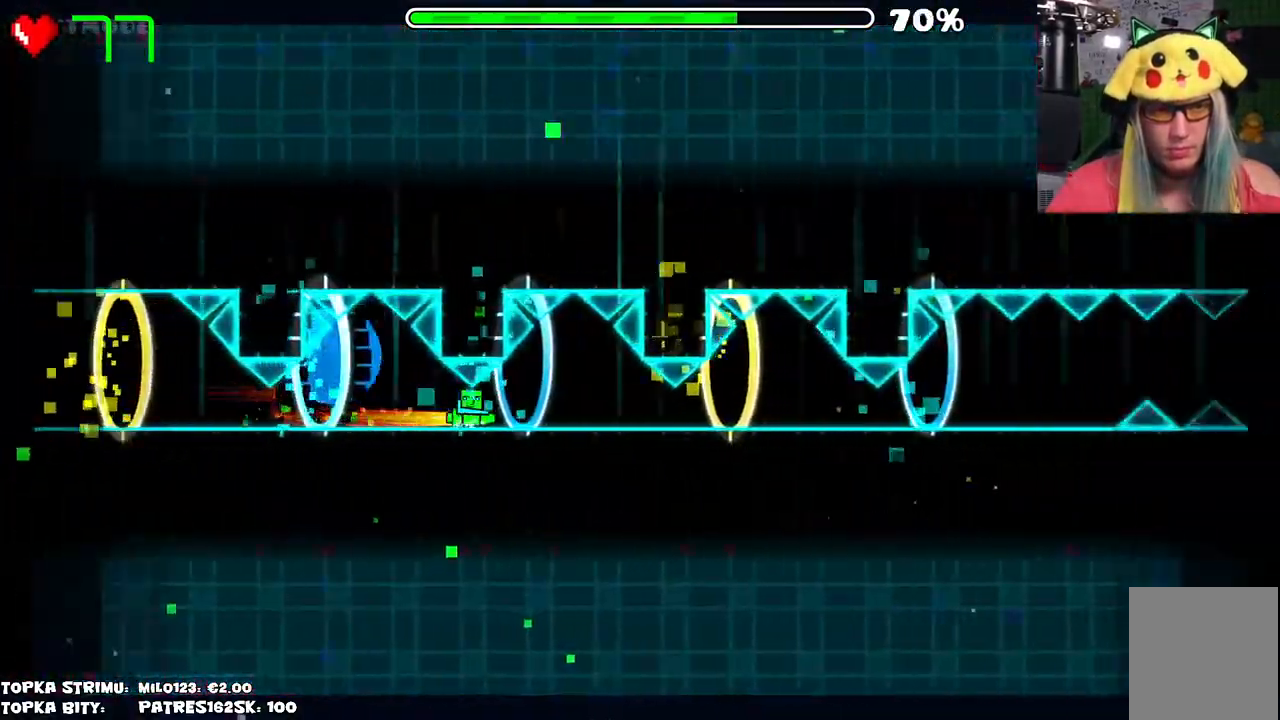
{"keys": [], "mouse": [], "events": [[367, "mouse_left", "down"], [500, "mouse_left", "up"]]}
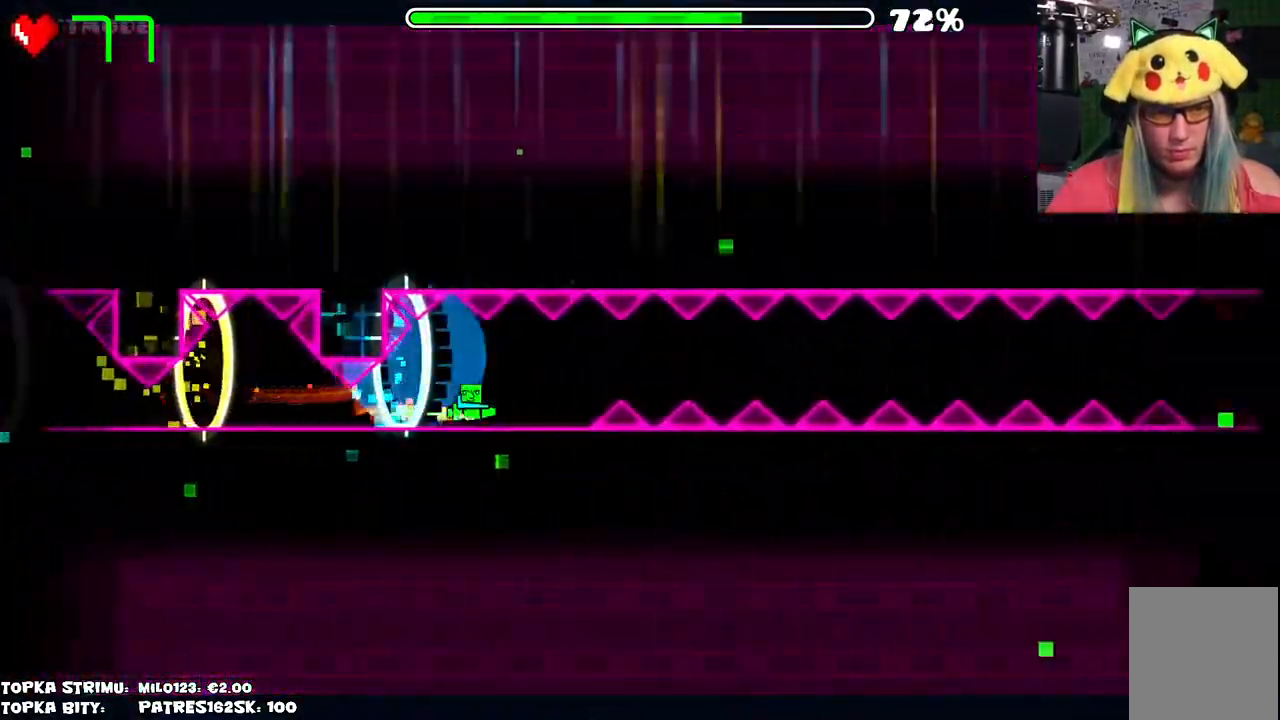
{"keys": [], "mouse": ["left"], "events": [[100, "mouse_left", "down"], [234, "mouse_left", "up"], [417, "mouse_left", "down"]]}
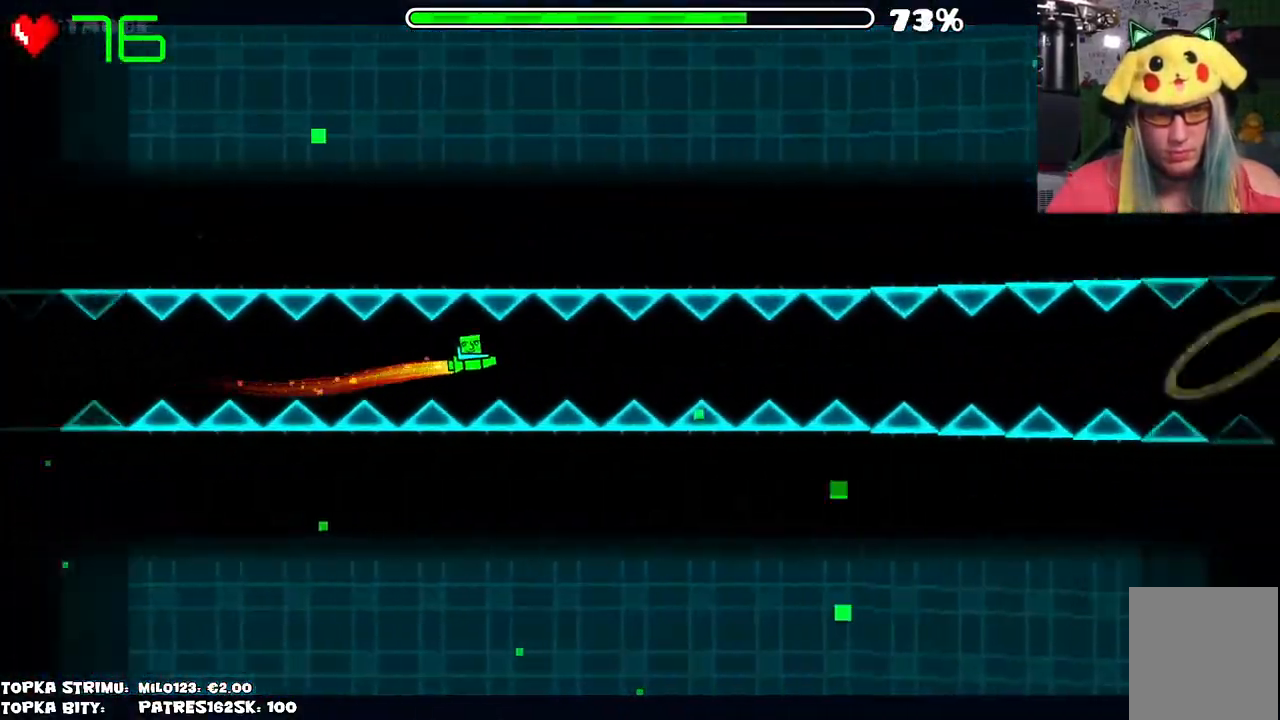
{"keys": [], "mouse": [], "events": [[67, "mouse_left", "up"], [200, "mouse_left", "down"], [300, "mouse_left", "up"]]}
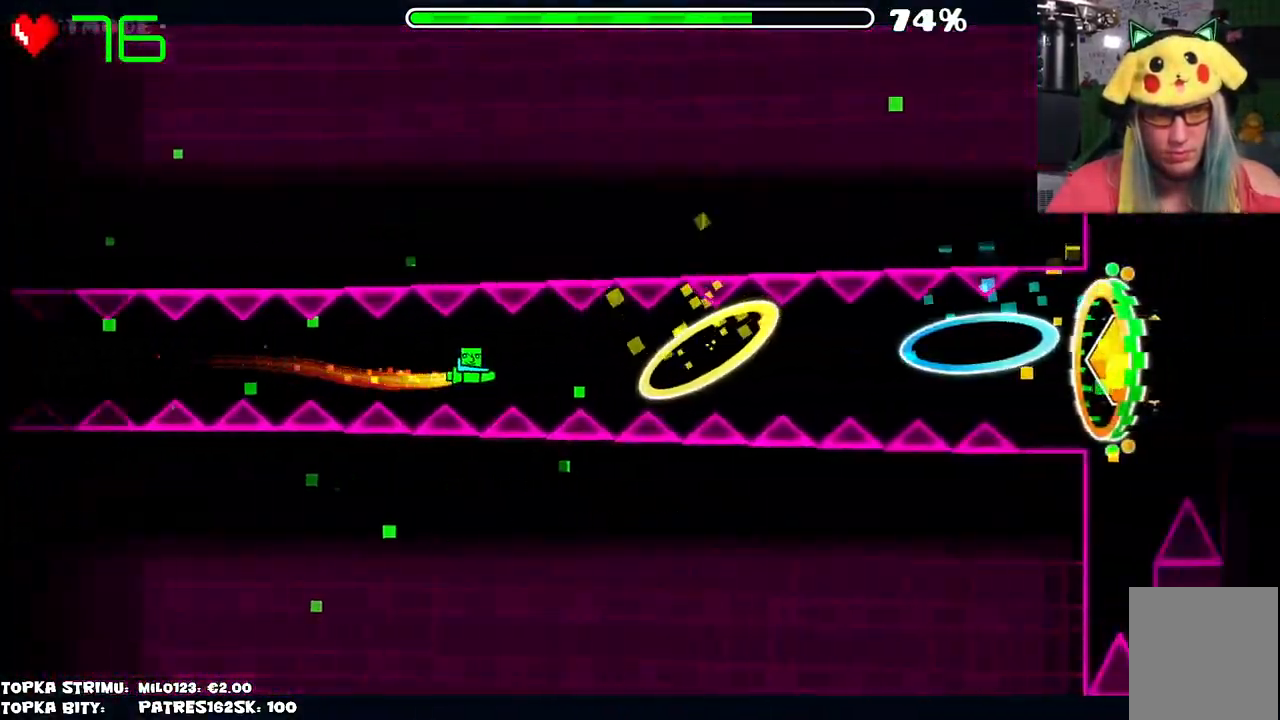
{"keys": [], "mouse": [], "events": [[34, "mouse_left", "down"], [134, "mouse_left", "up"], [317, "mouse_left", "down"], [417, "mouse_left", "up"]]}
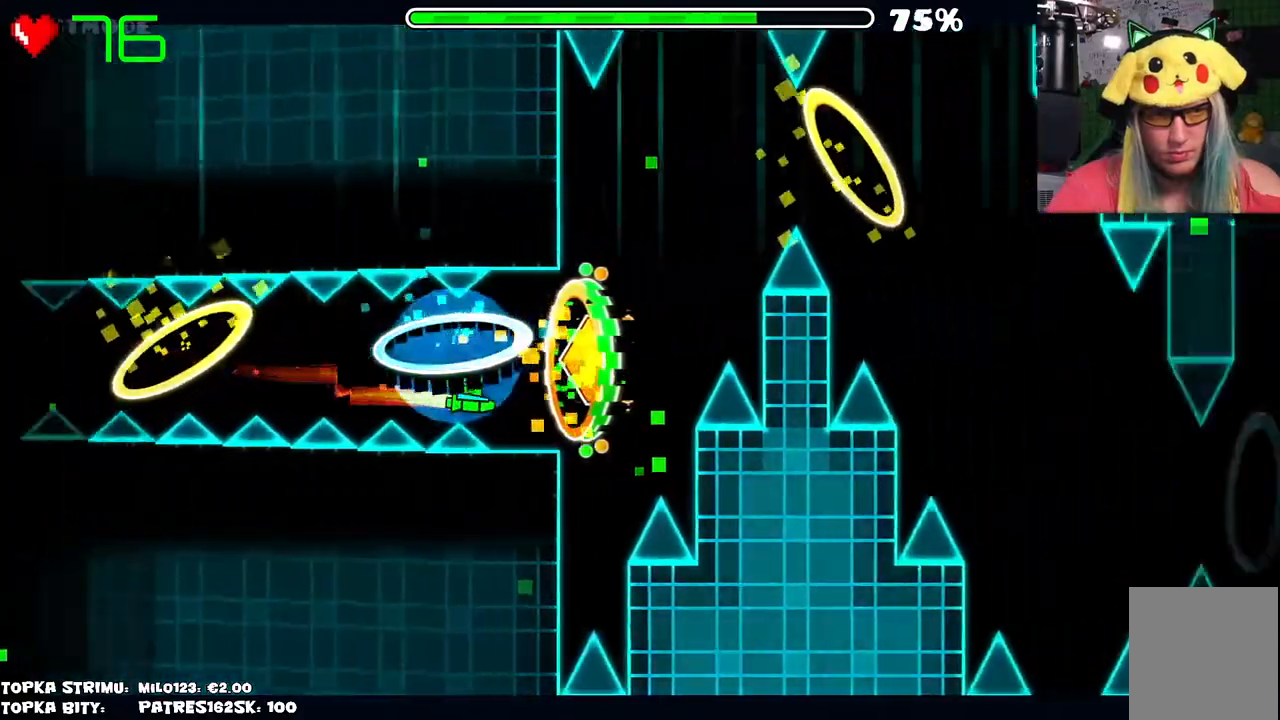
{"keys": [], "mouse": [], "events": []}
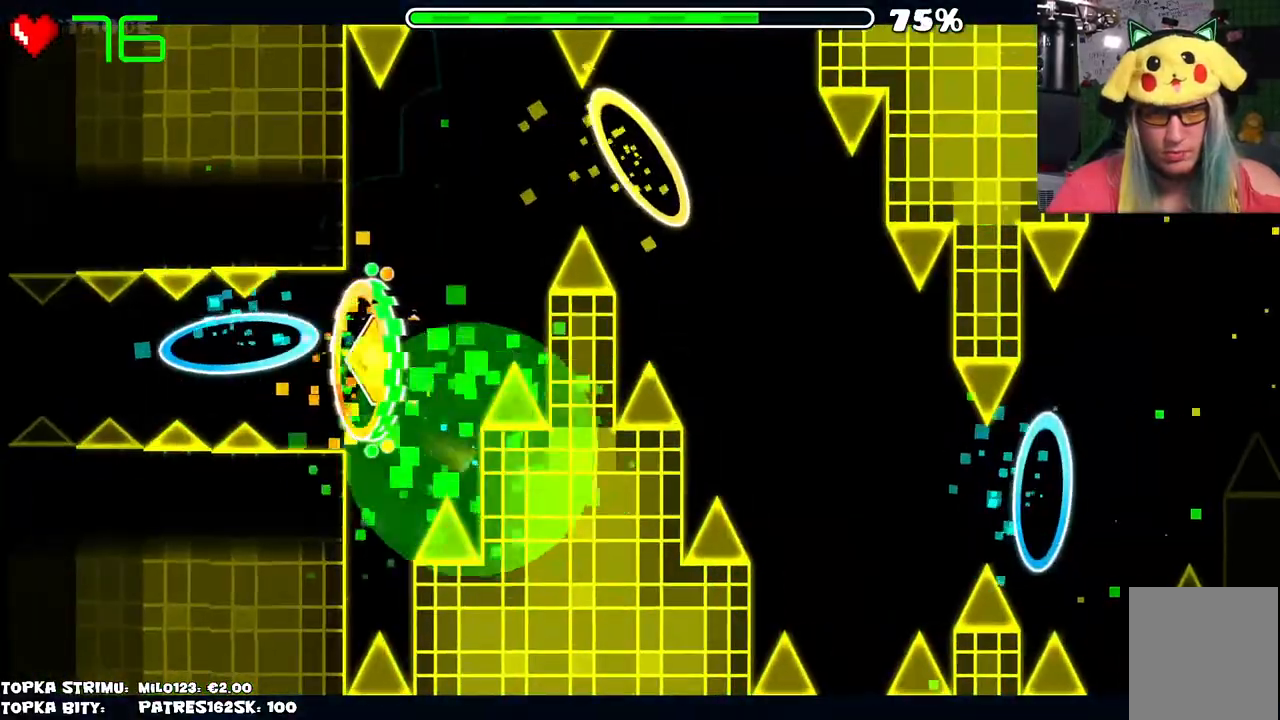
{"keys": [], "mouse": [], "events": []}
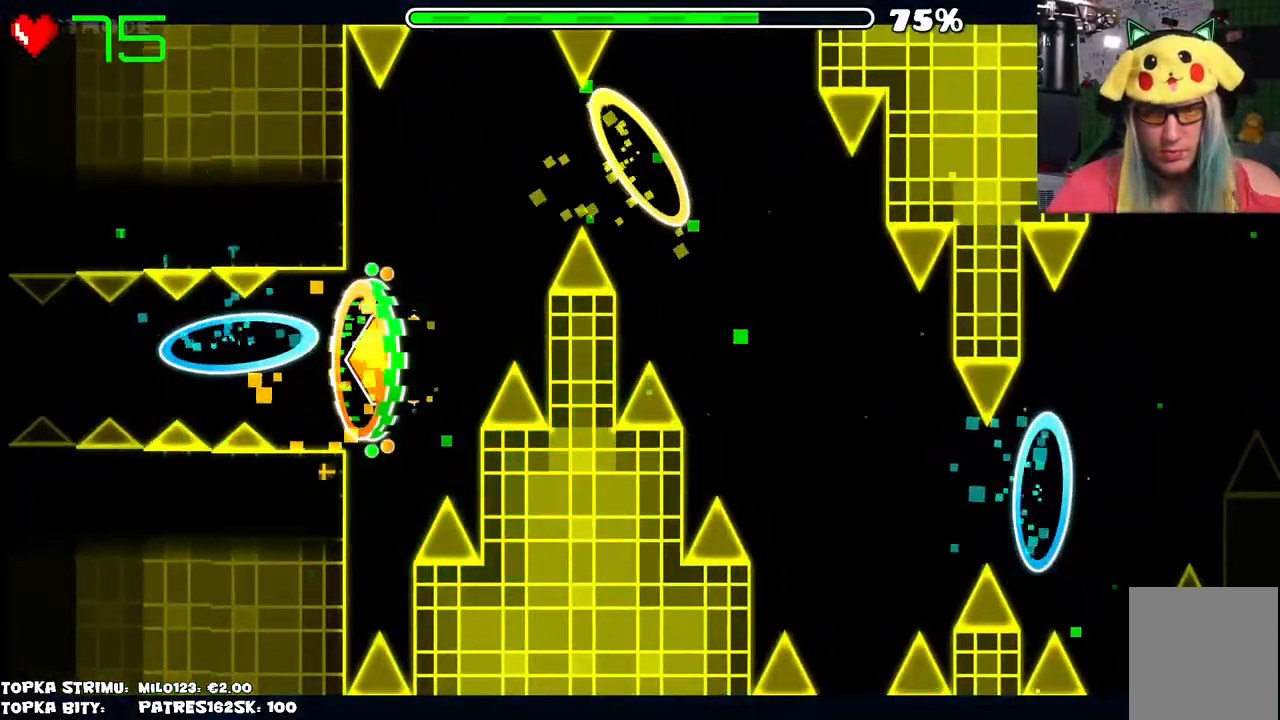
{"keys": [], "mouse": ["left"], "events": [[500, "mouse_left", "down"]]}
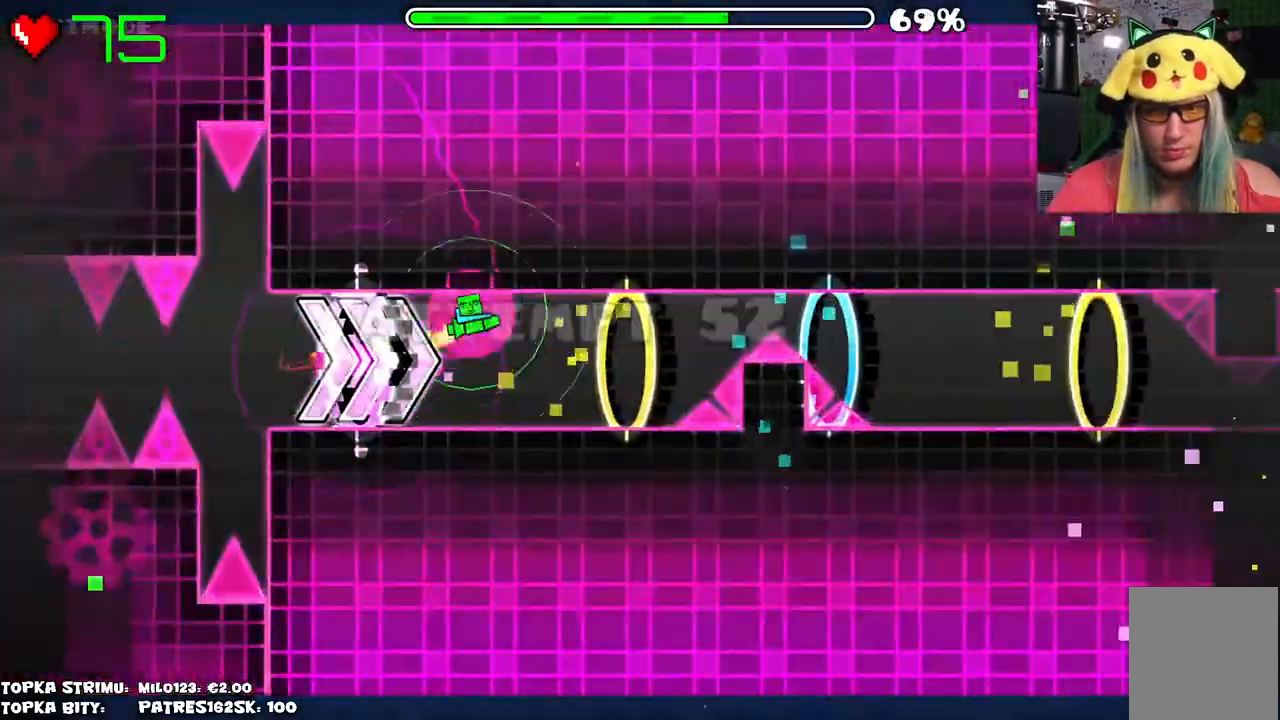
{"keys": [], "mouse": [], "events": [[284, "mouse_left", "up"]]}
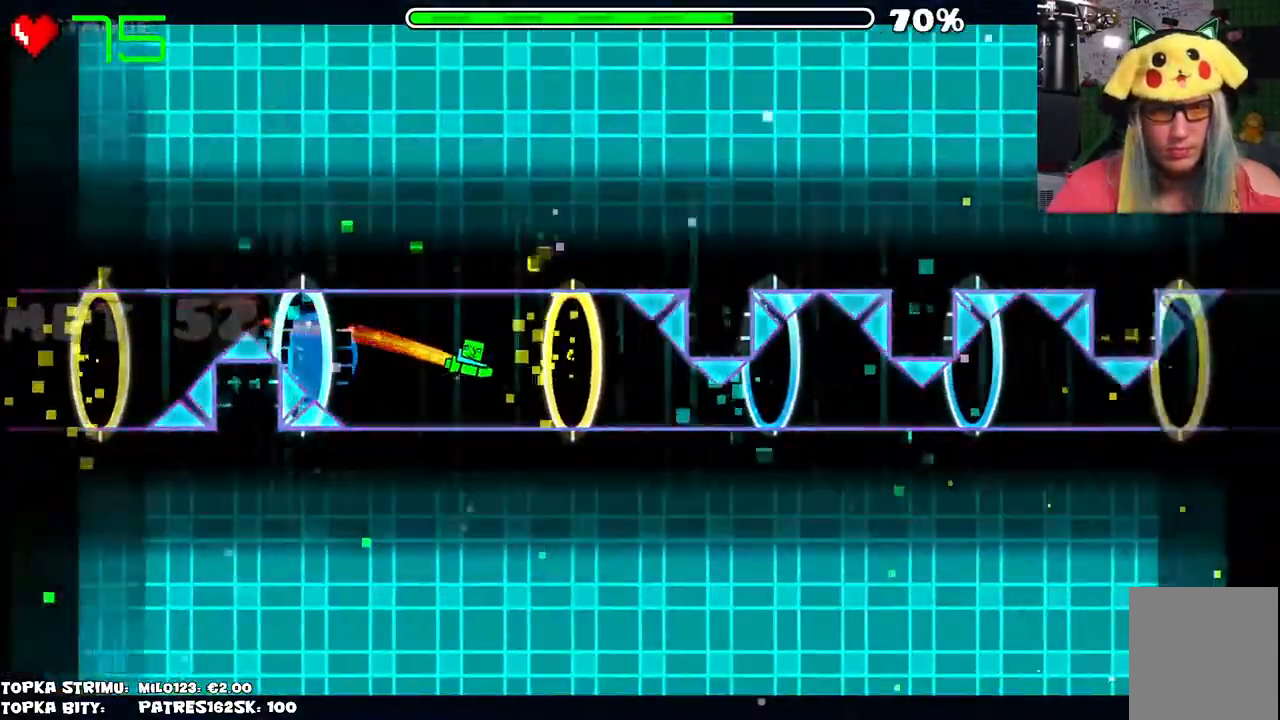
{"keys": [], "mouse": [], "events": [[250, "mouse_left", "down"], [400, "mouse_left", "up"]]}
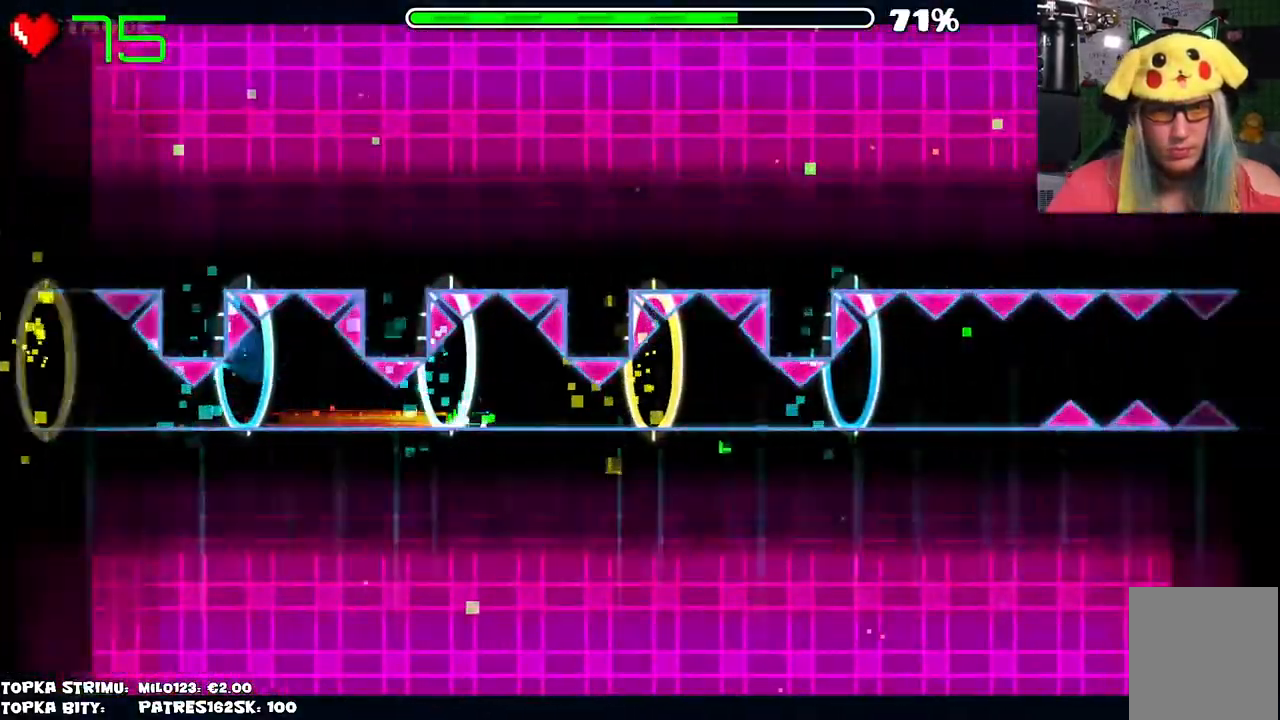
{"keys": [], "mouse": [], "events": [[267, "mouse_left", "down"], [417, "mouse_left", "up"]]}
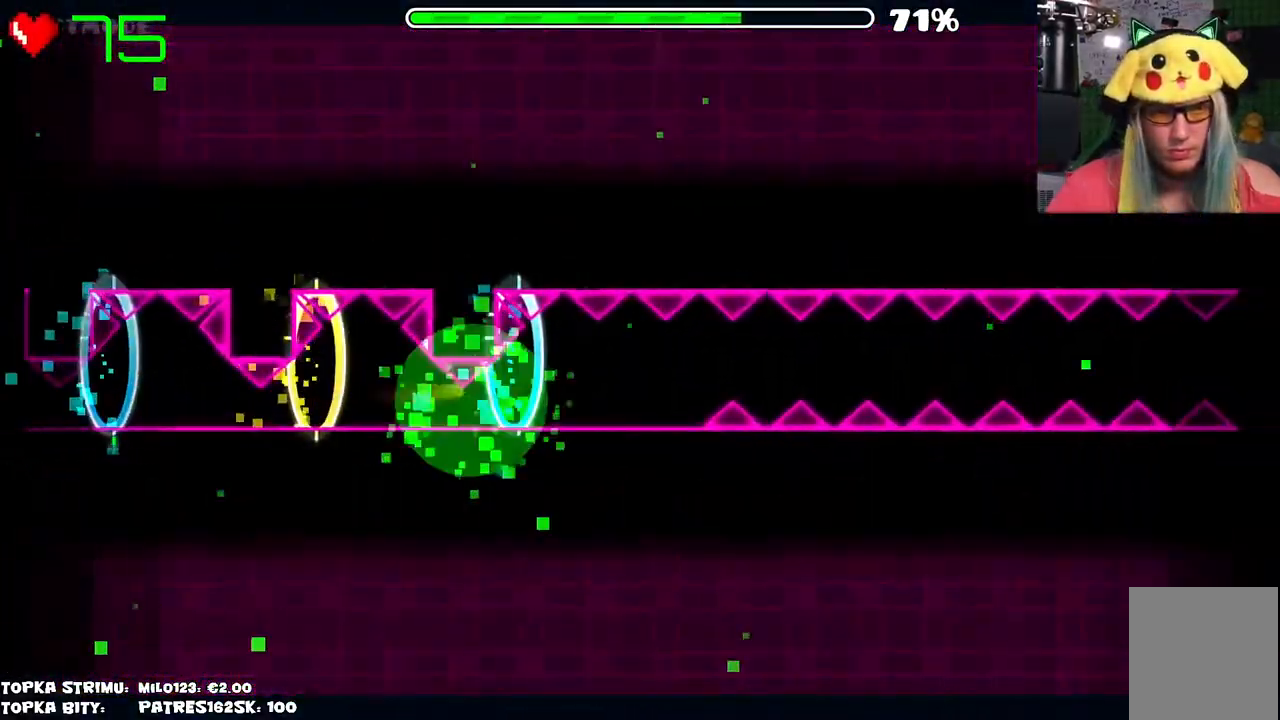
{"keys": [], "mouse": [], "events": [[50, "mouse_left", "down"], [150, "mouse_left", "up"]]}
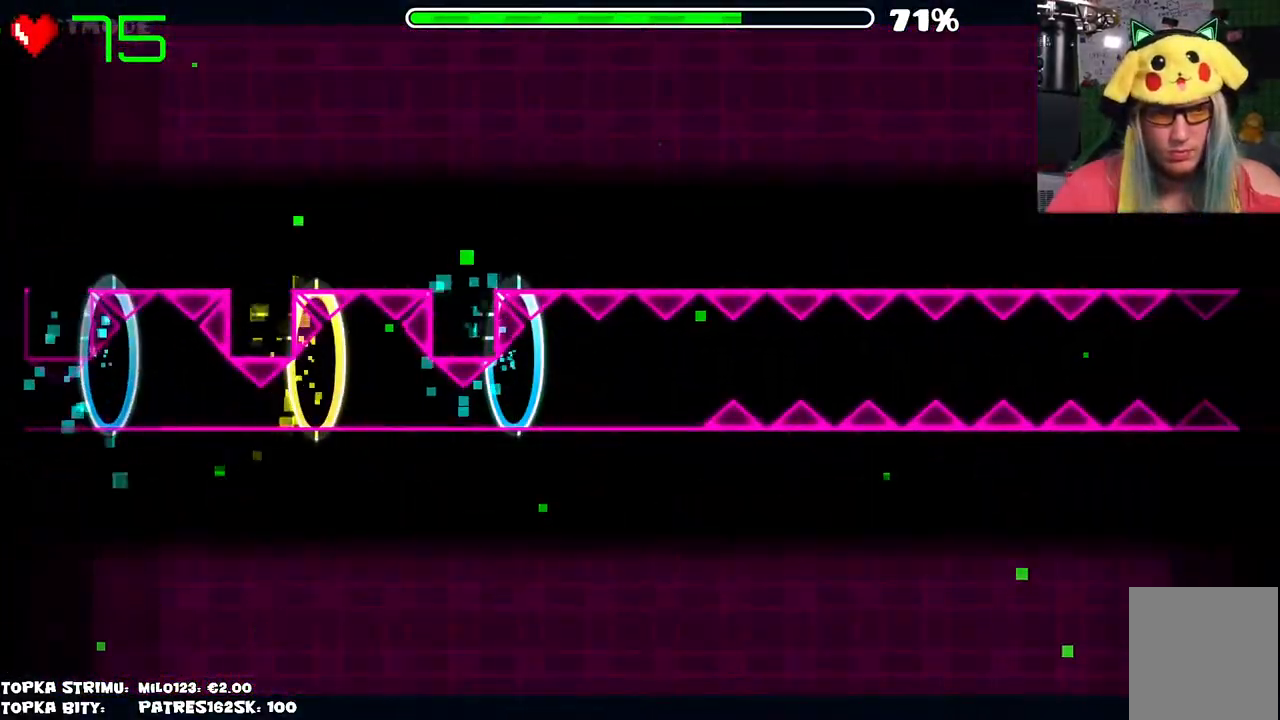
{"keys": [], "mouse": ["left"], "events": [[434, "mouse_left", "down"]]}
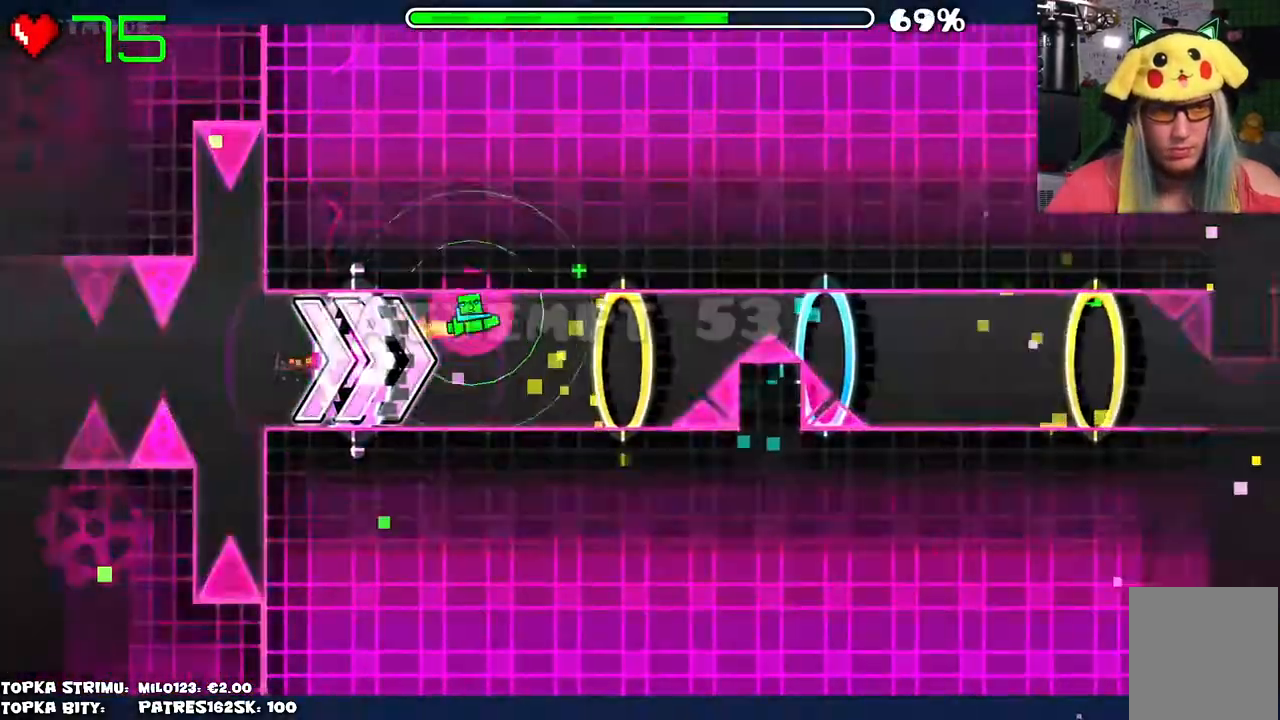
{"keys": [], "mouse": [], "events": [[284, "mouse_left", "up"]]}
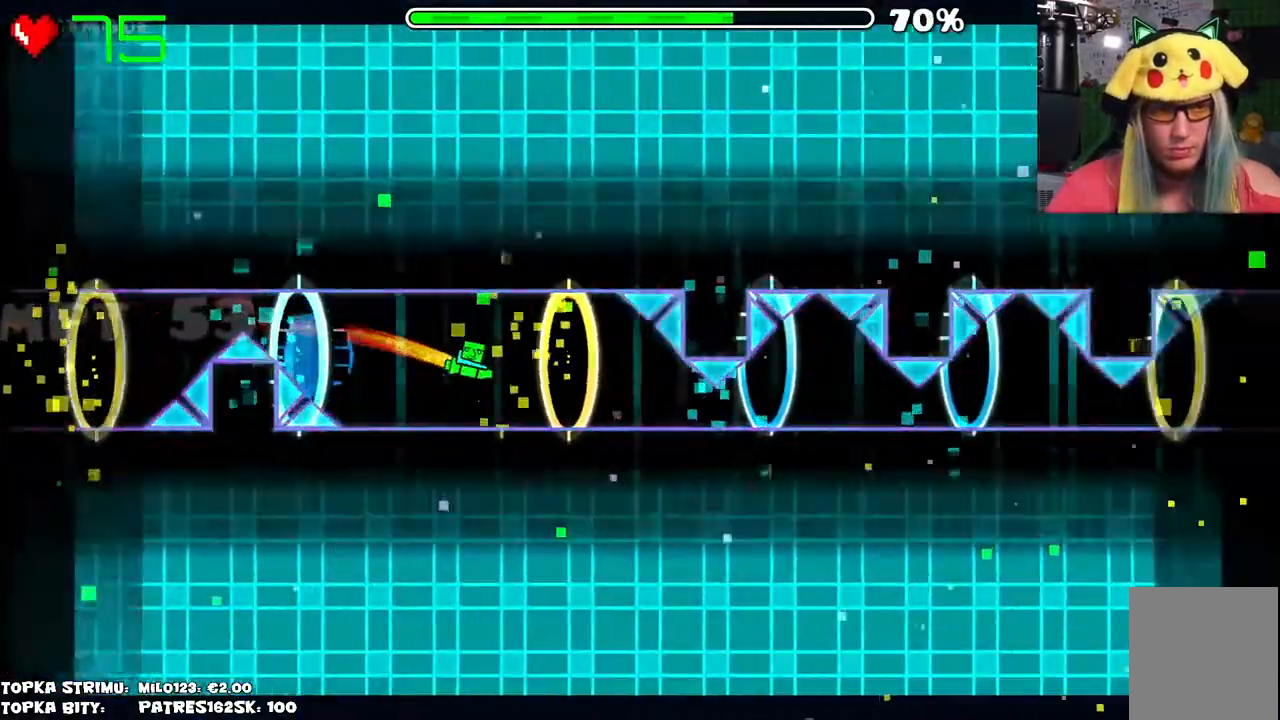
{"keys": [], "mouse": [], "events": [[217, "mouse_left", "down"], [400, "mouse_left", "up"]]}
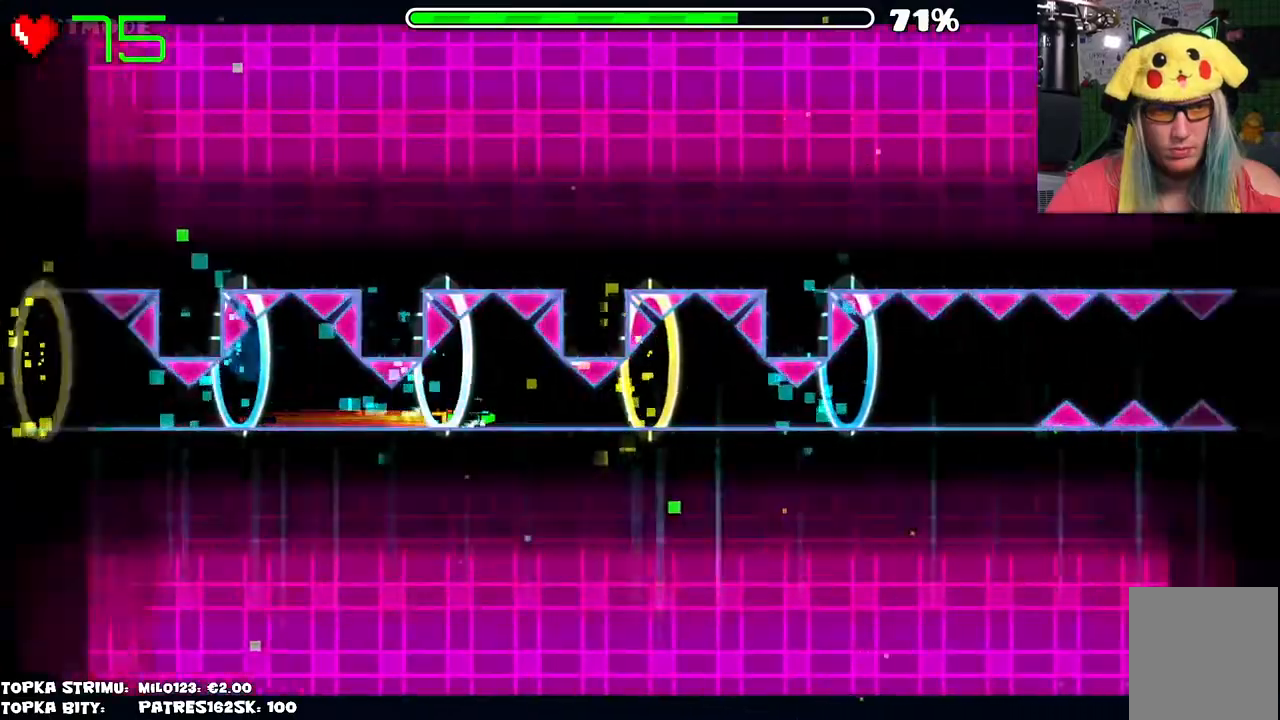
{"keys": [], "mouse": [], "events": [[267, "mouse_left", "down"], [450, "mouse_left", "up"]]}
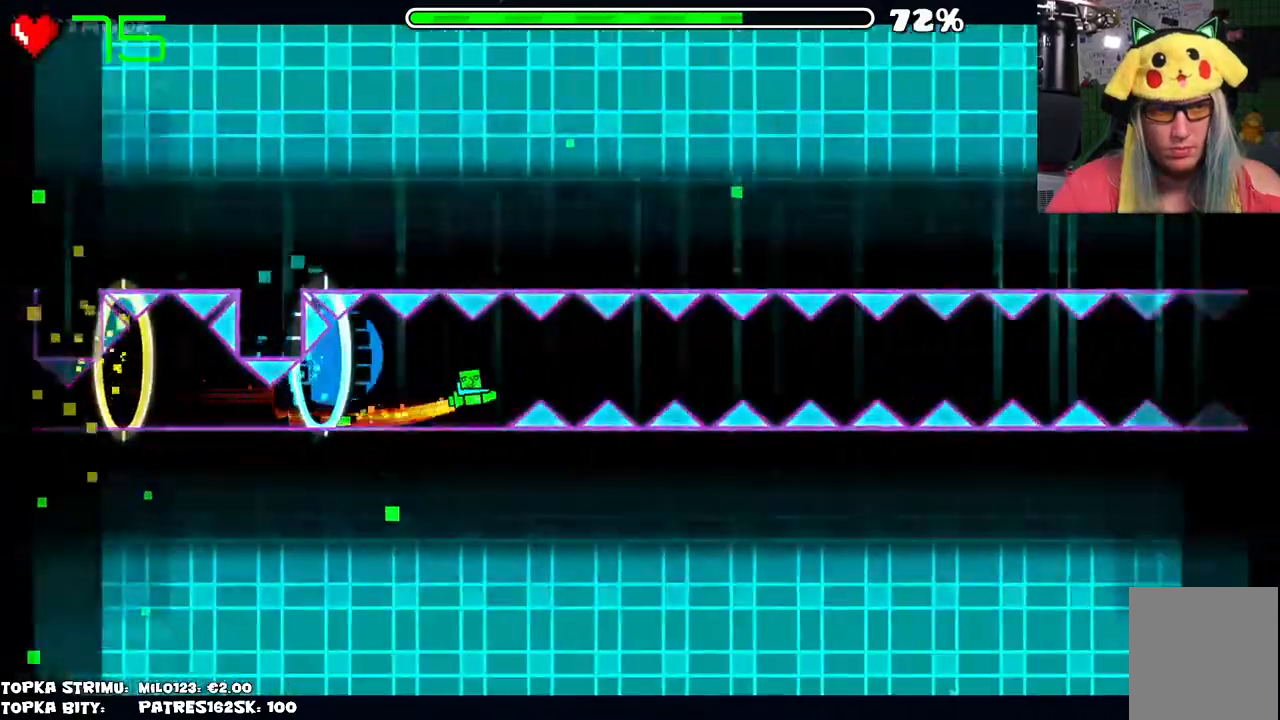
{"keys": [], "mouse": [], "events": [[50, "mouse_left", "down"], [150, "mouse_left", "up"], [334, "mouse_left", "down"], [450, "mouse_left", "up"]]}
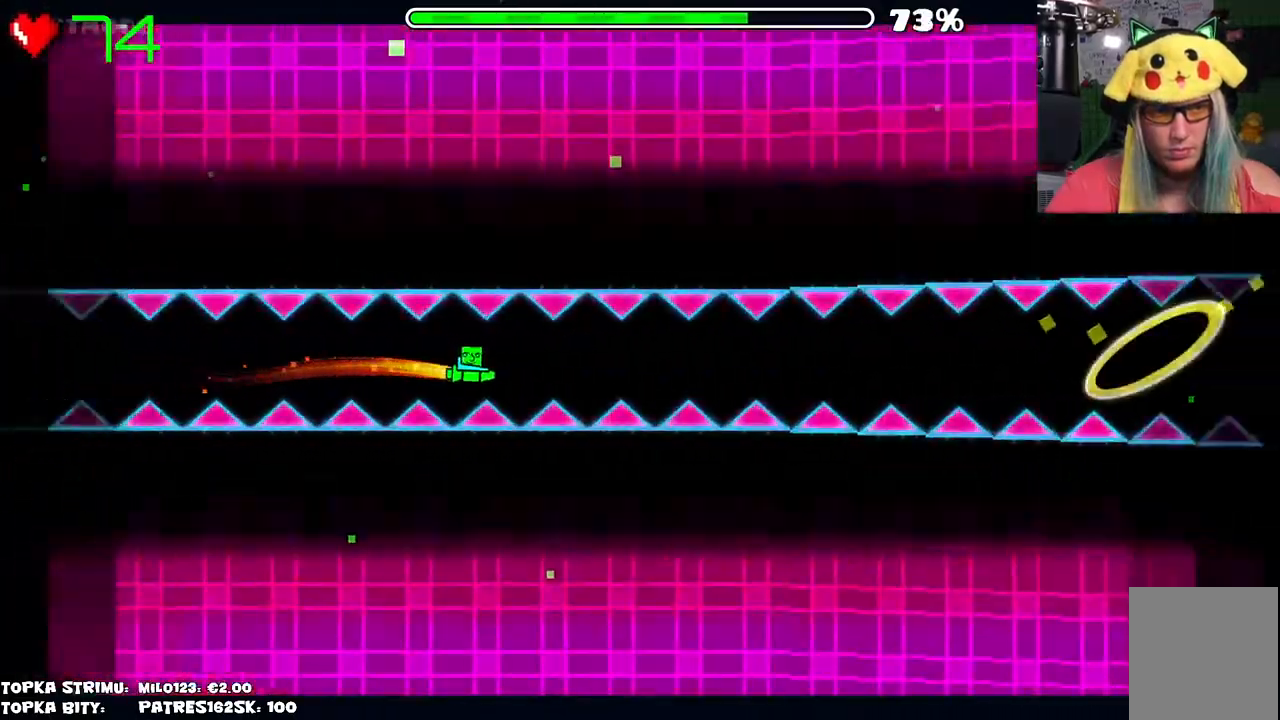
{"keys": [], "mouse": ["left"], "events": [[117, "mouse_left", "down"], [250, "mouse_left", "up"], [400, "mouse_left", "down"]]}
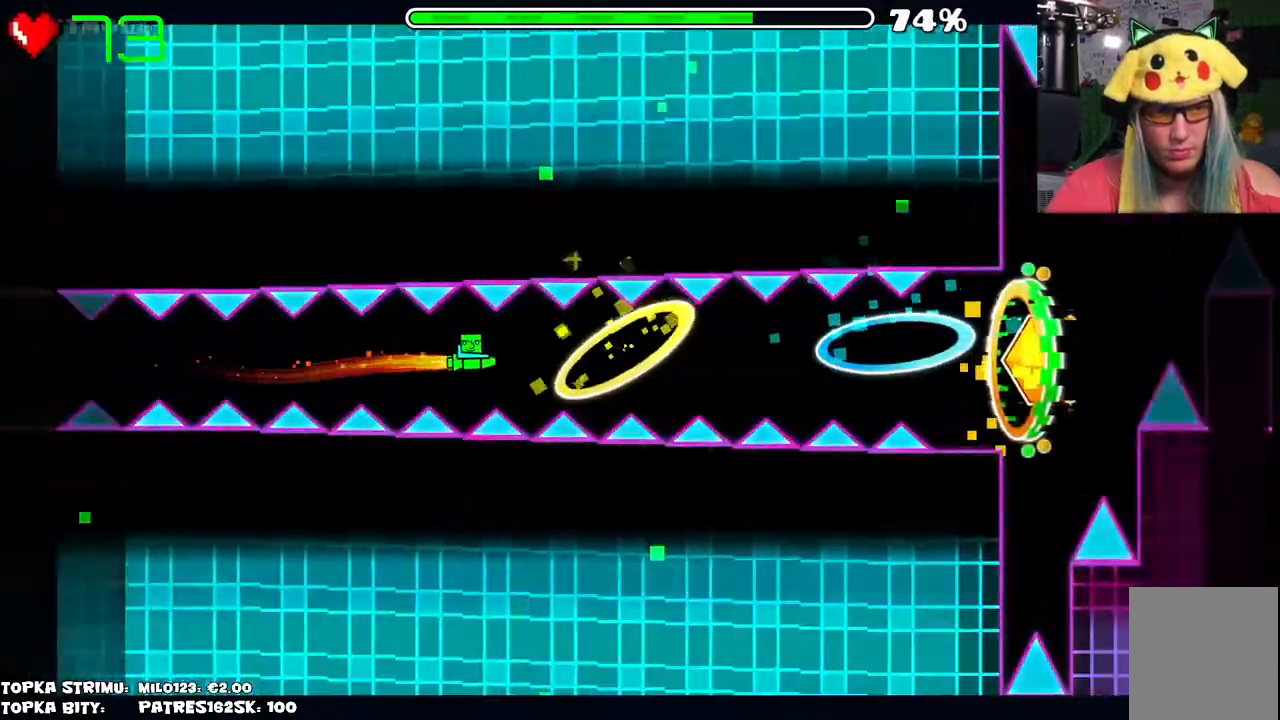
{"keys": [], "mouse": [], "events": [[34, "mouse_left", "up"], [217, "mouse_left", "down"], [317, "mouse_left", "up"]]}
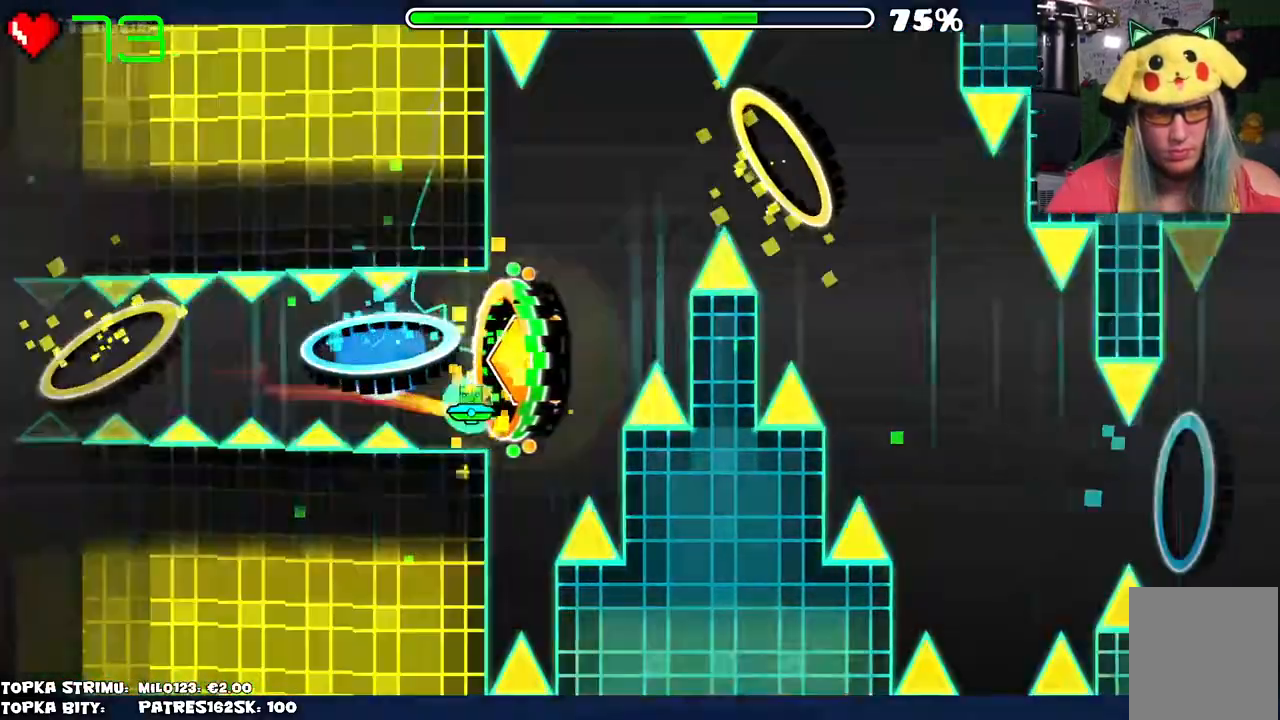
{"keys": [], "mouse": [], "events": [[250, "mouse_left", "down"], [334, "mouse_left", "up"]]}
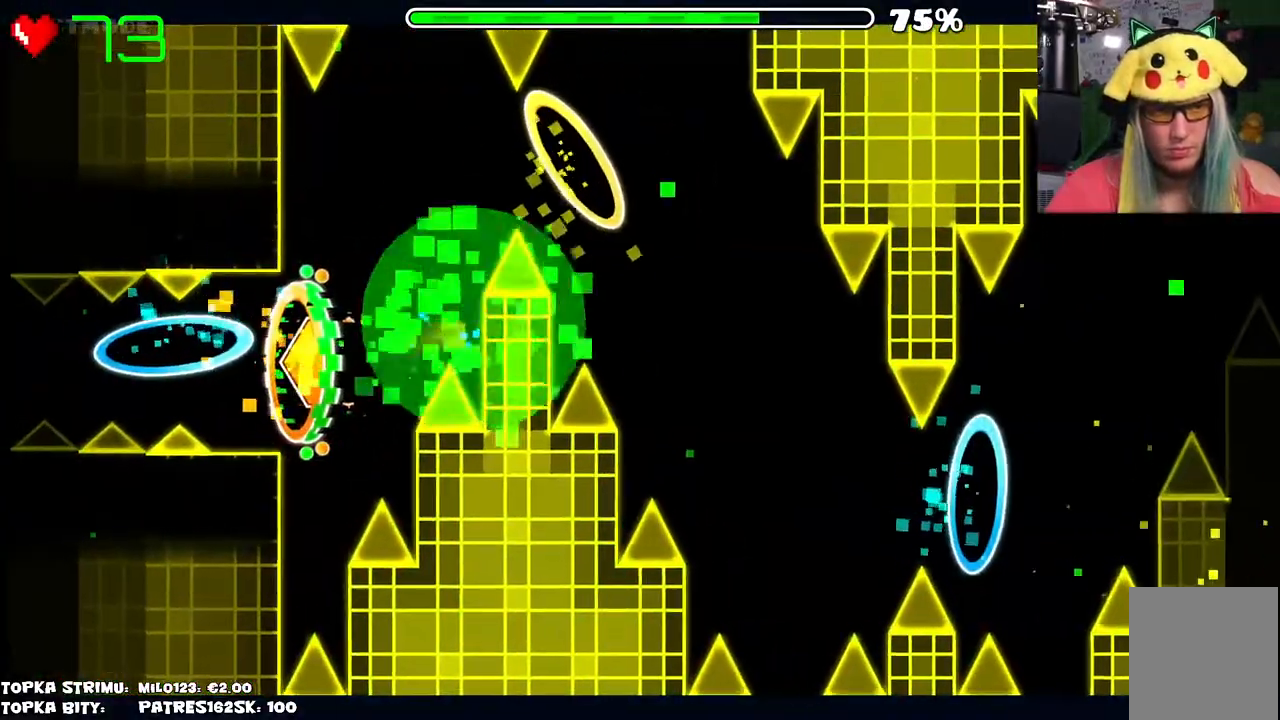
{"keys": [], "mouse": [], "events": []}
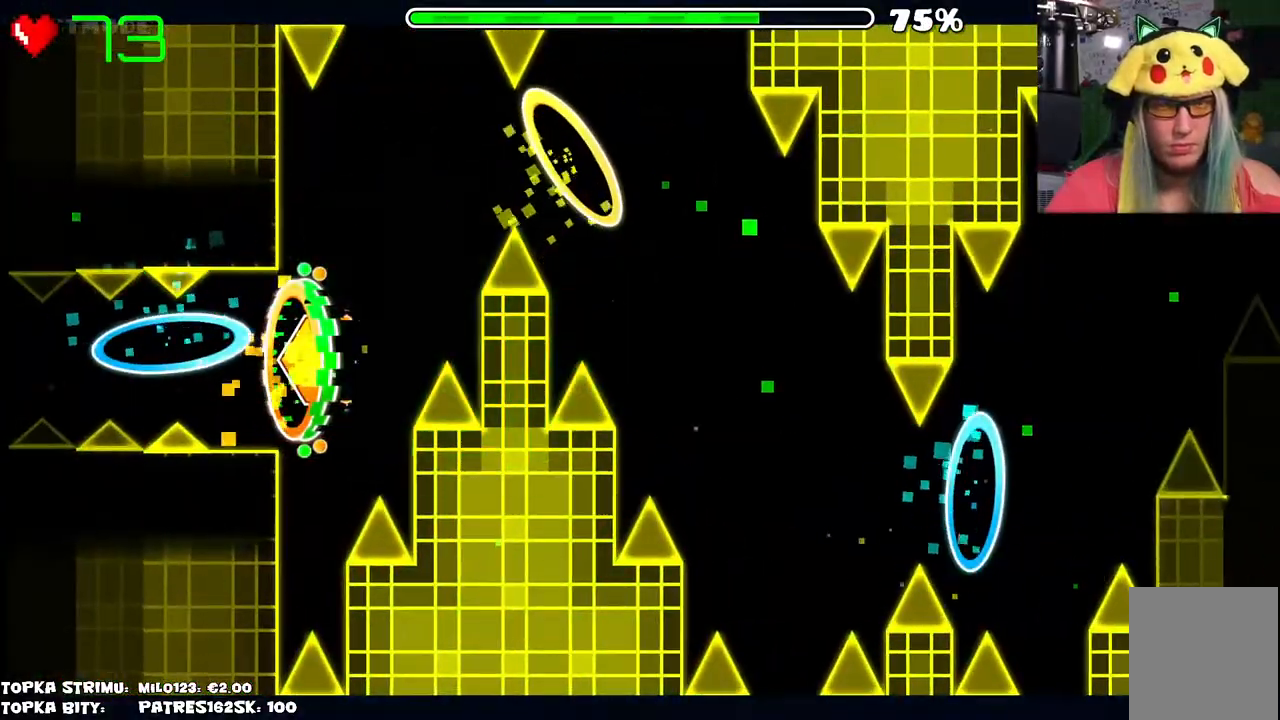
{"keys": [], "mouse": ["left"], "events": [[450, "mouse_left", "down"]]}
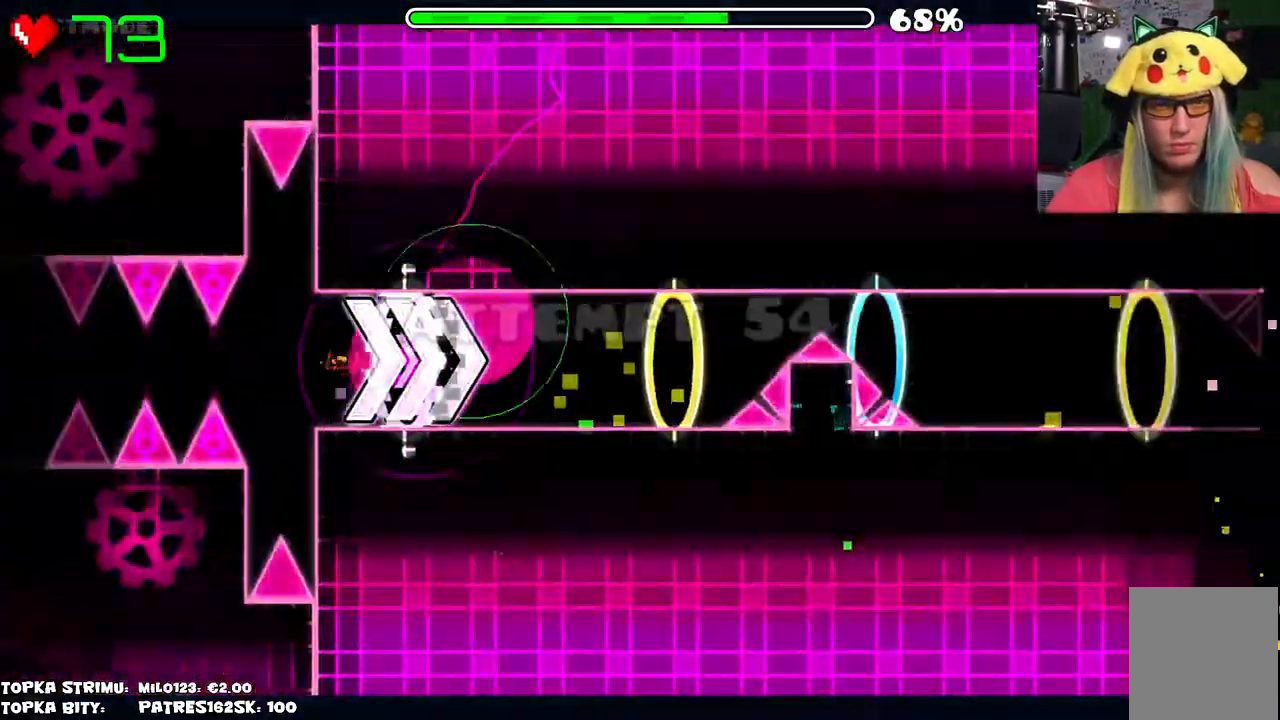
{"keys": [], "mouse": [], "events": [[334, "mouse_left", "up"]]}